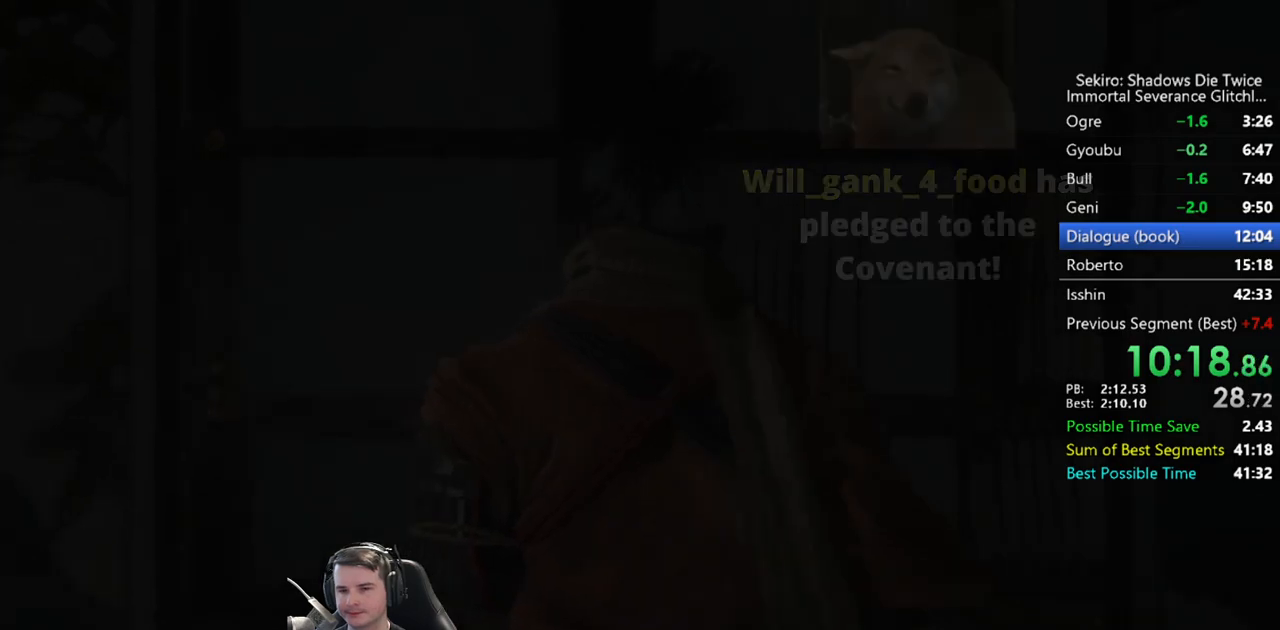
Gameplay with a controller (Xbox layout); each line is a JSON object with the inputs held at the frame after it (dt_ms = milliseconds from this image to that frame). "button_events" lists button changes between this image and that frame as [ms after this image, input, new state], when the widget could be followed in between (sticks are given only as held states).
{"dt_ms": 500, "buttons": [], "left_stick": "up", "right_stick": "center", "button_events": [[17, "START", "up"]]}
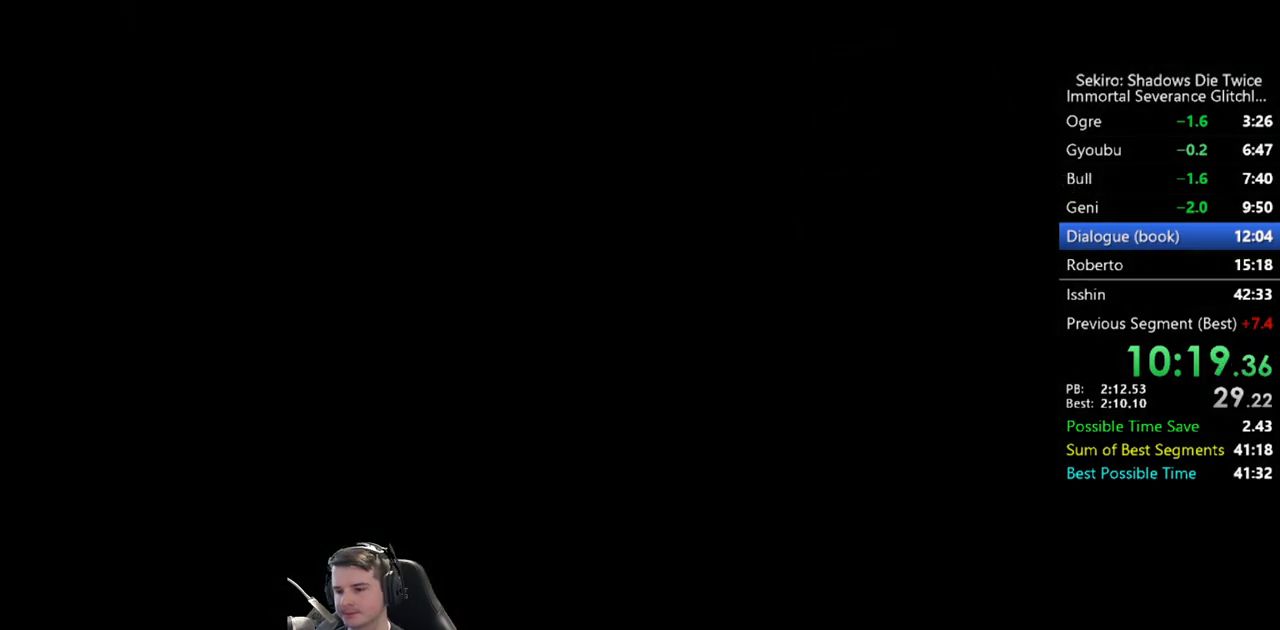
{"dt_ms": 500, "buttons": [], "left_stick": "up", "right_stick": "center", "button_events": []}
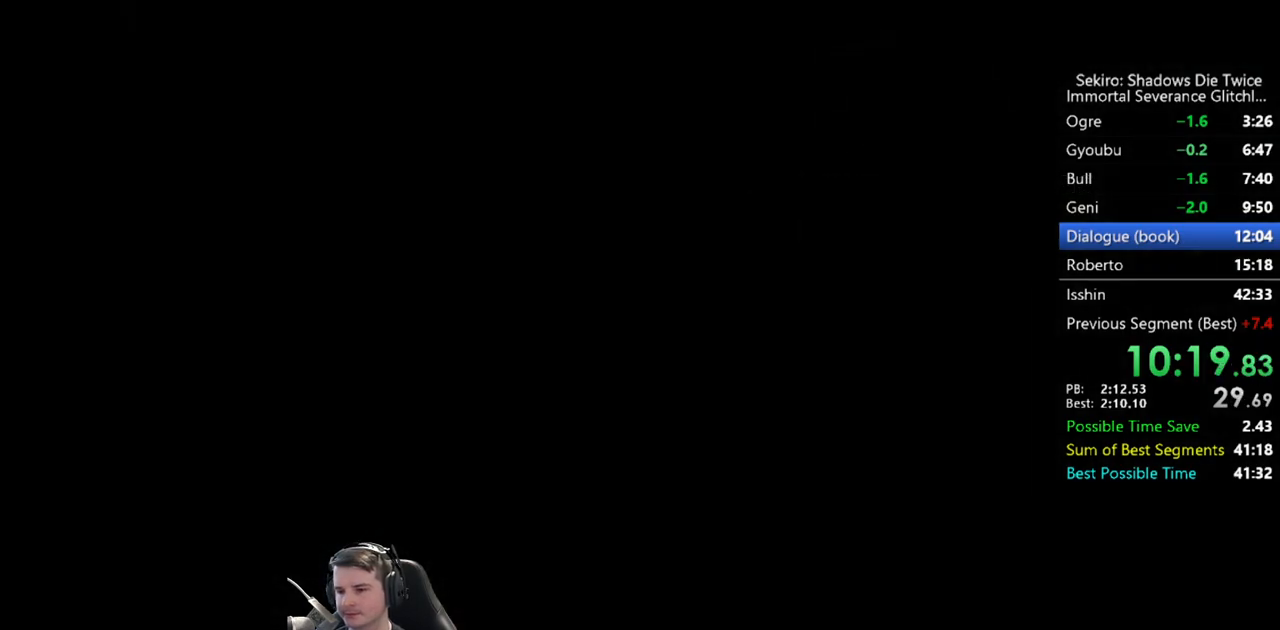
{"dt_ms": 500, "buttons": ["B"], "left_stick": "up", "right_stick": "center", "button_events": [[150, "B", "down"]]}
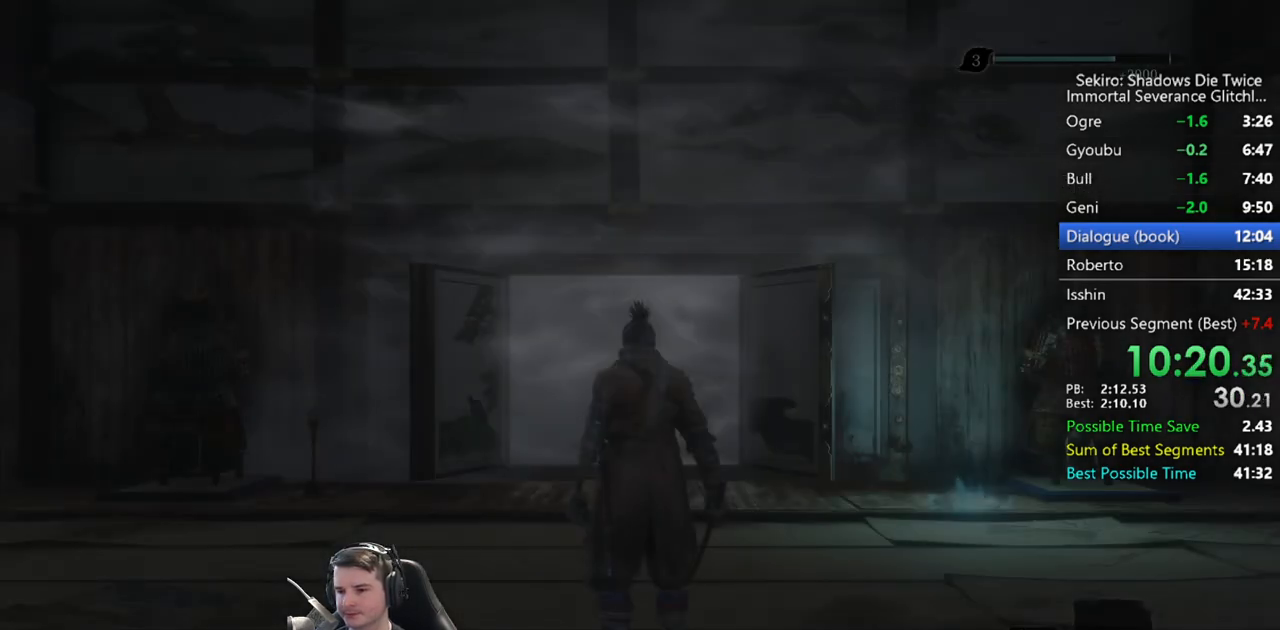
{"dt_ms": 500, "buttons": ["B"], "left_stick": "up", "right_stick": "down", "button_events": []}
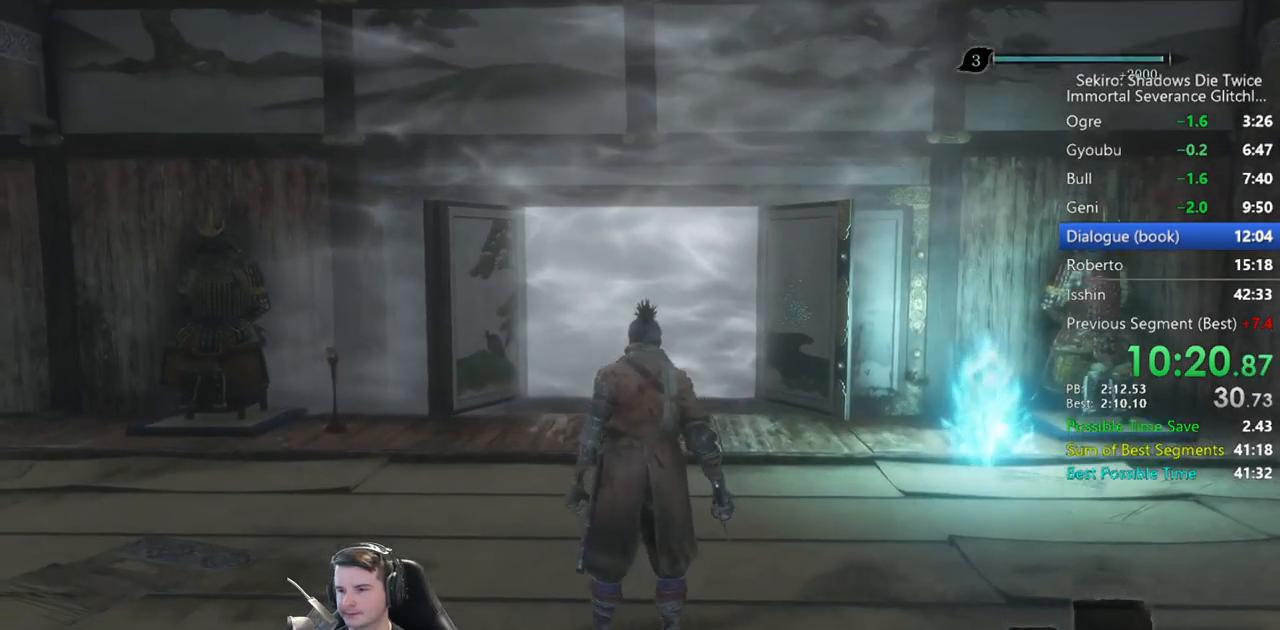
{"dt_ms": 500, "buttons": ["B"], "left_stick": "up", "right_stick": "down", "button_events": []}
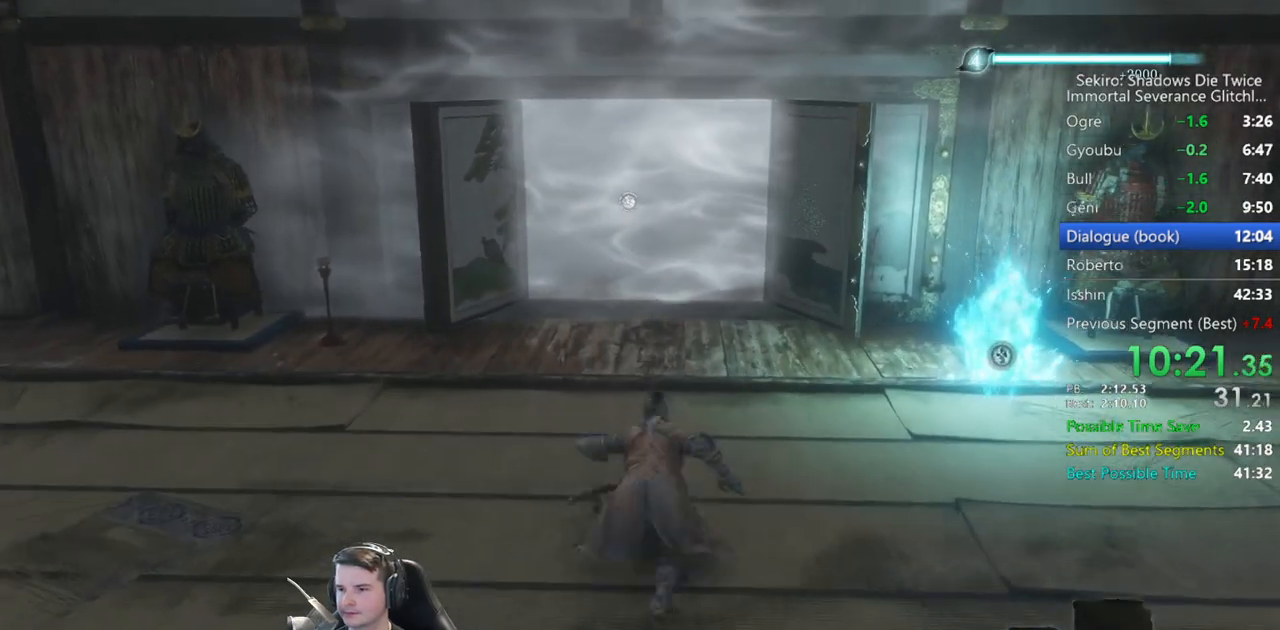
{"dt_ms": 500, "buttons": ["B"], "left_stick": "up", "right_stick": "center", "button_events": []}
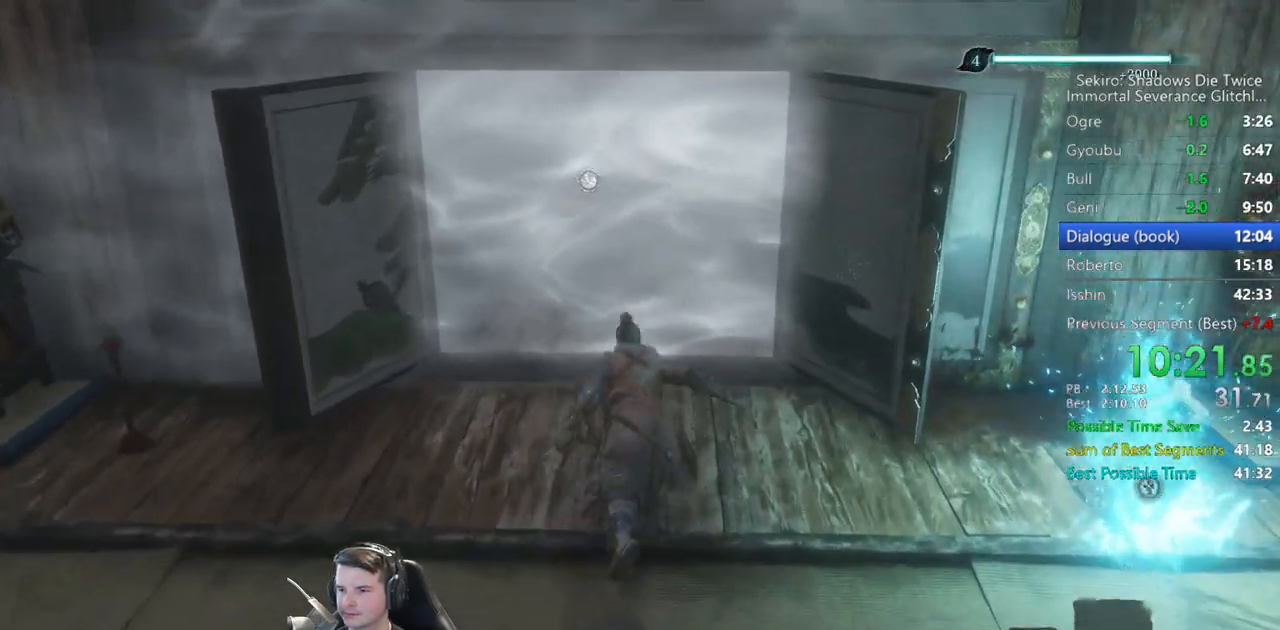
{"dt_ms": 500, "buttons": ["B"], "left_stick": "down-left", "right_stick": "down-left", "button_events": [[150, "A", "down"], [250, "A", "up"]]}
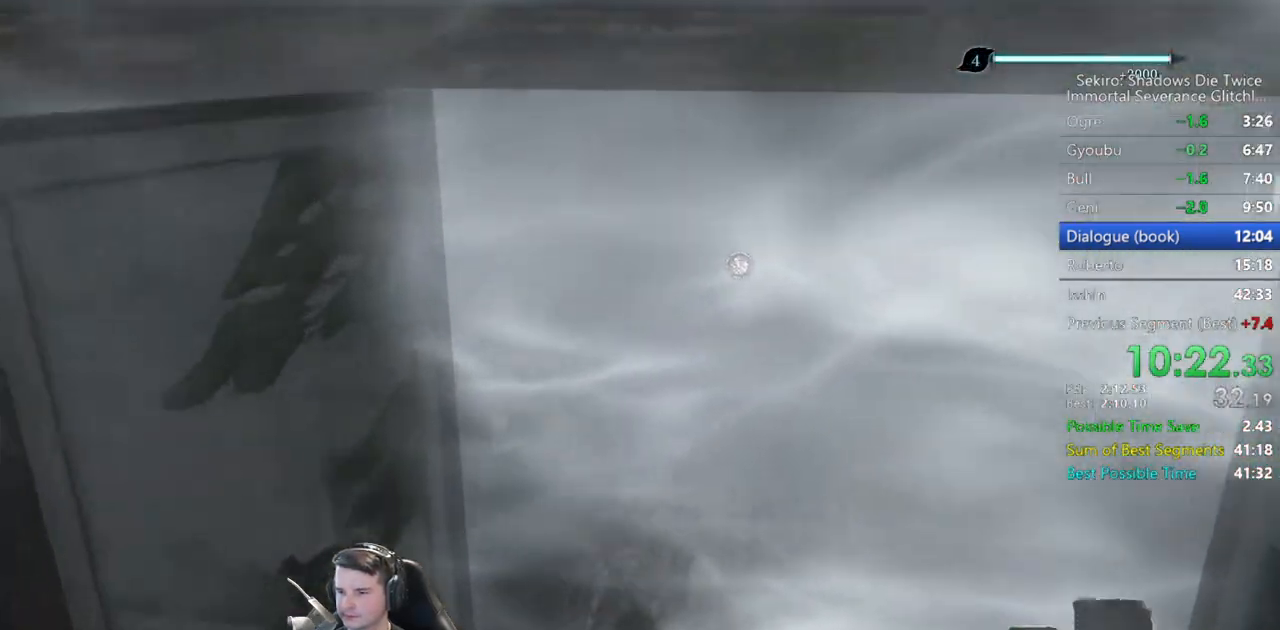
{"dt_ms": 500, "buttons": [], "left_stick": "down-left", "right_stick": "down-left", "button_events": [[117, "B", "up"]]}
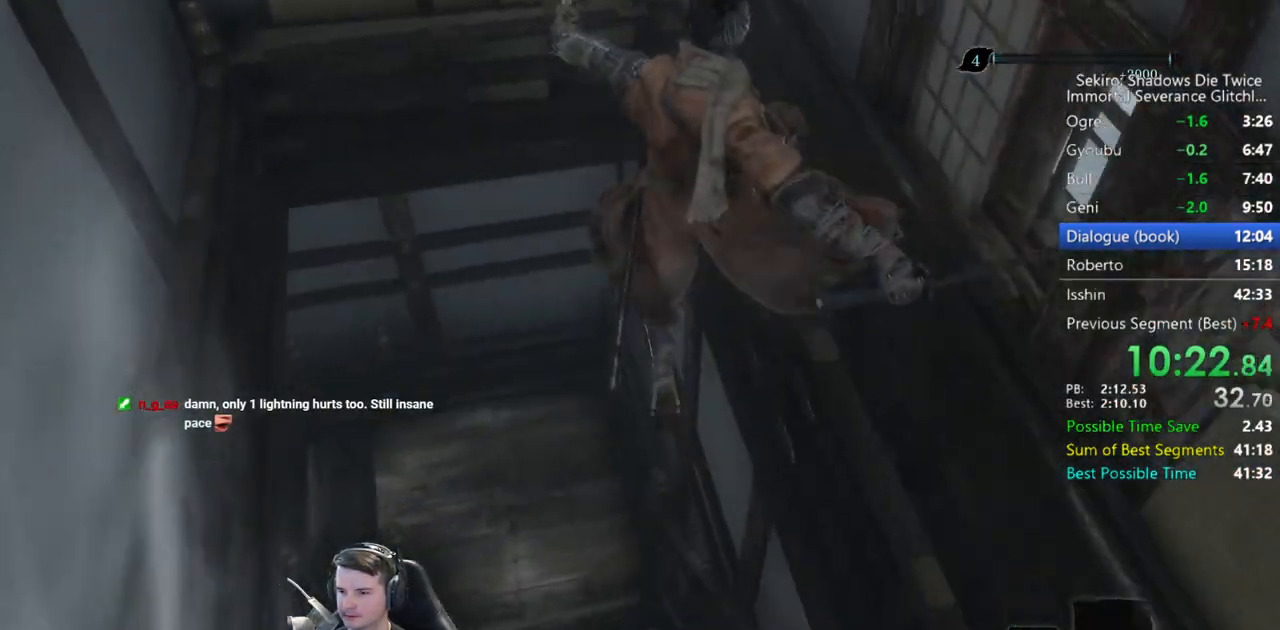
{"dt_ms": 1000, "buttons": ["B"], "left_stick": "up", "right_stick": "center", "button_events": [[350, "B", "down"]]}
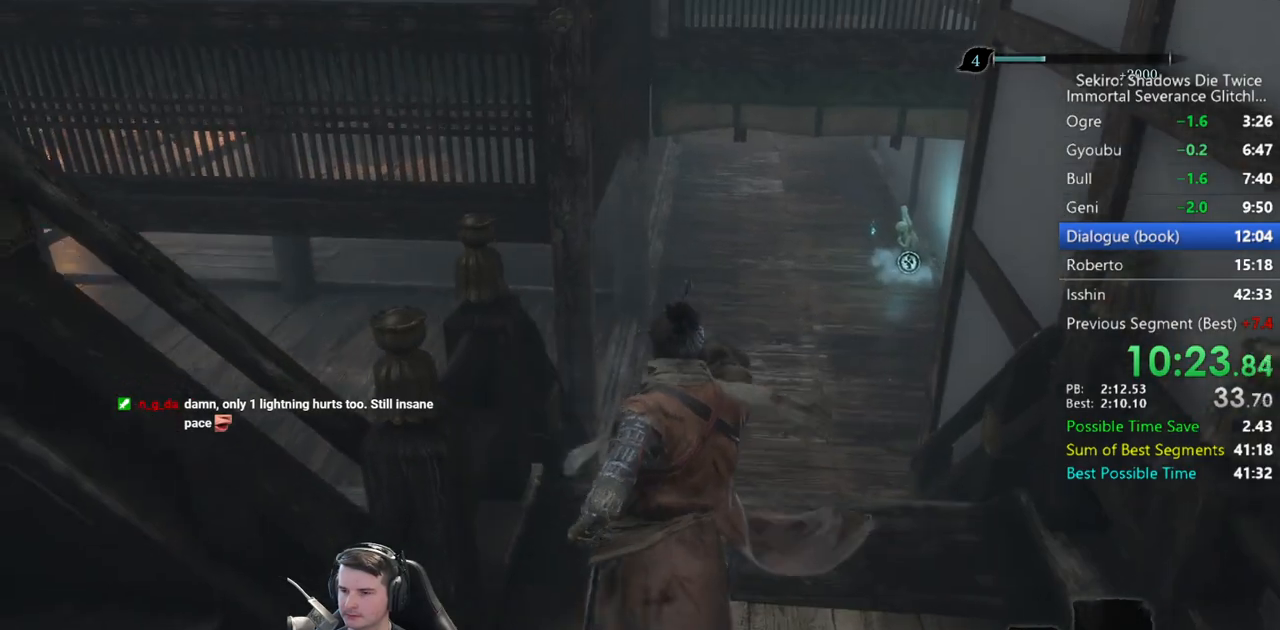
{"dt_ms": 500, "buttons": ["B"], "left_stick": "up", "right_stick": "center", "button_events": []}
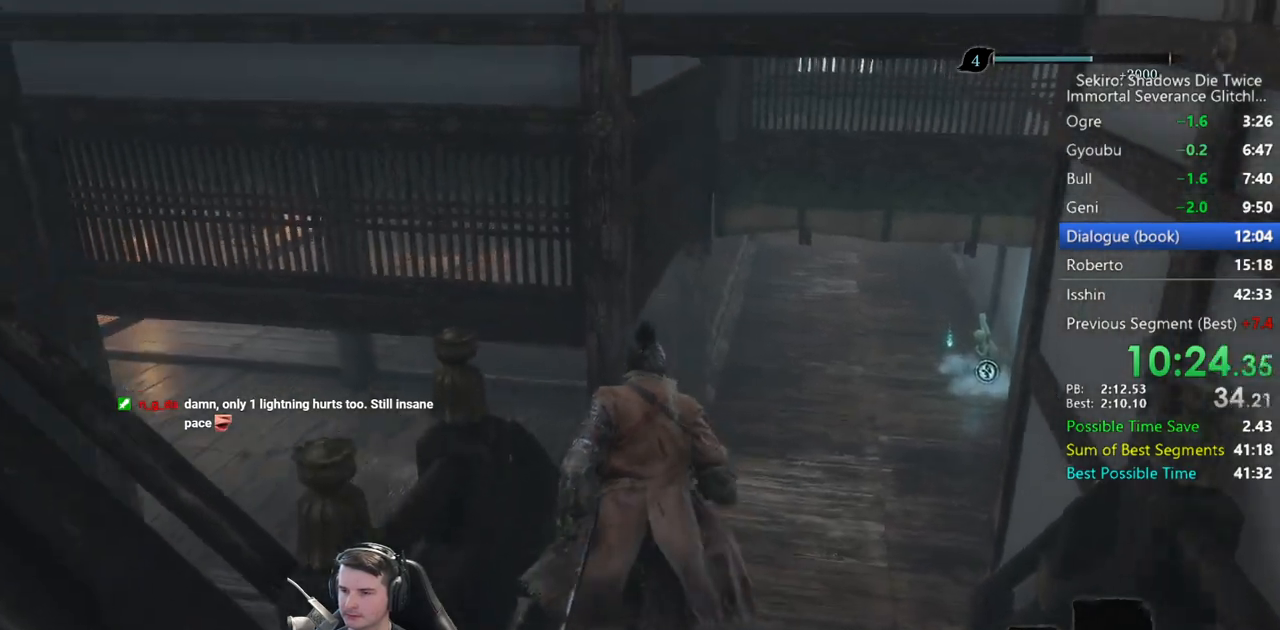
{"dt_ms": 500, "buttons": ["B"], "left_stick": "up", "right_stick": "up-left", "button_events": []}
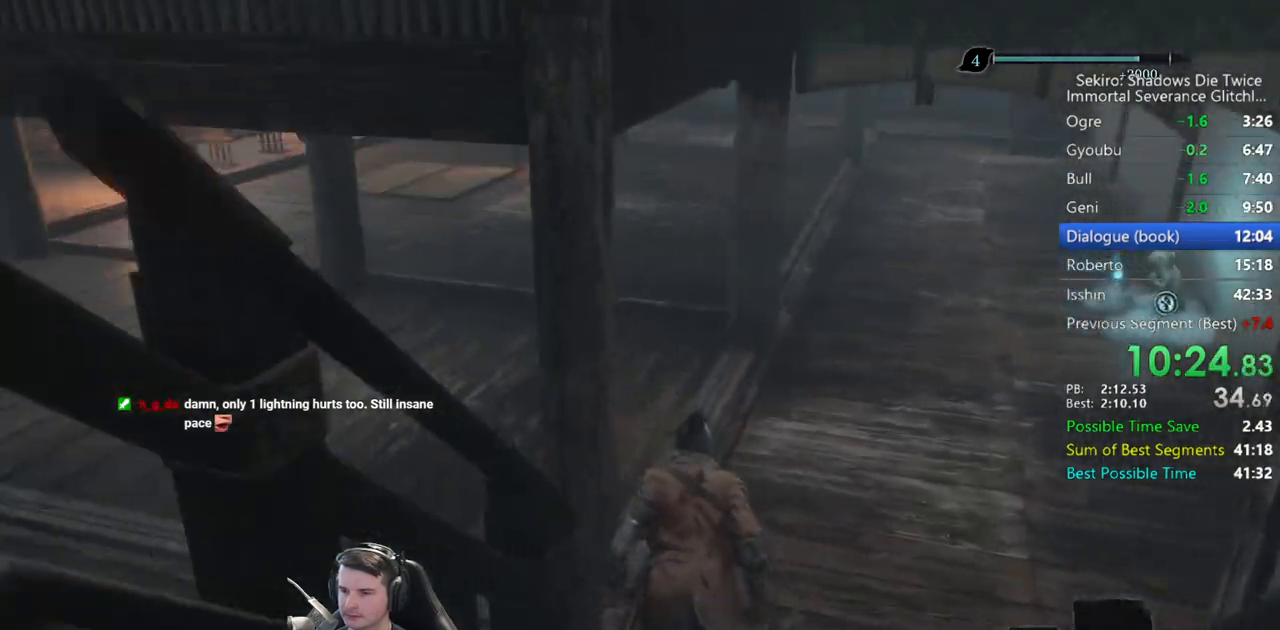
{"dt_ms": 500, "buttons": [], "left_stick": "up", "right_stick": "center", "button_events": [[150, "B", "up"]]}
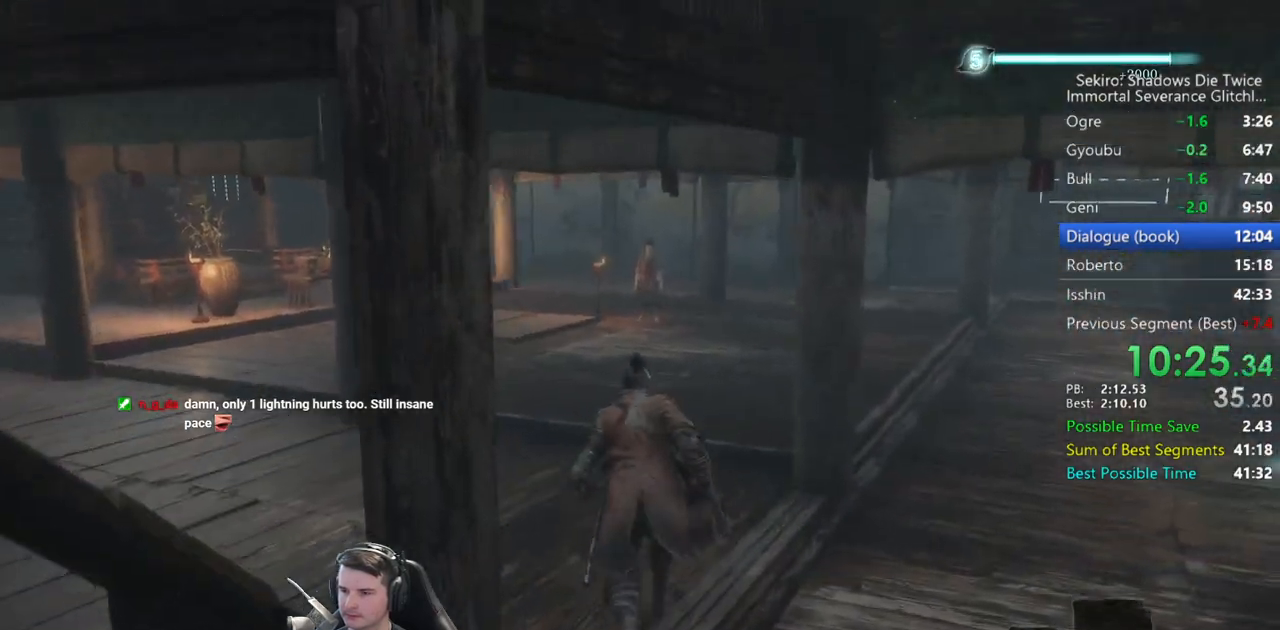
{"dt_ms": 500, "buttons": [], "left_stick": "up", "right_stick": "center", "button_events": []}
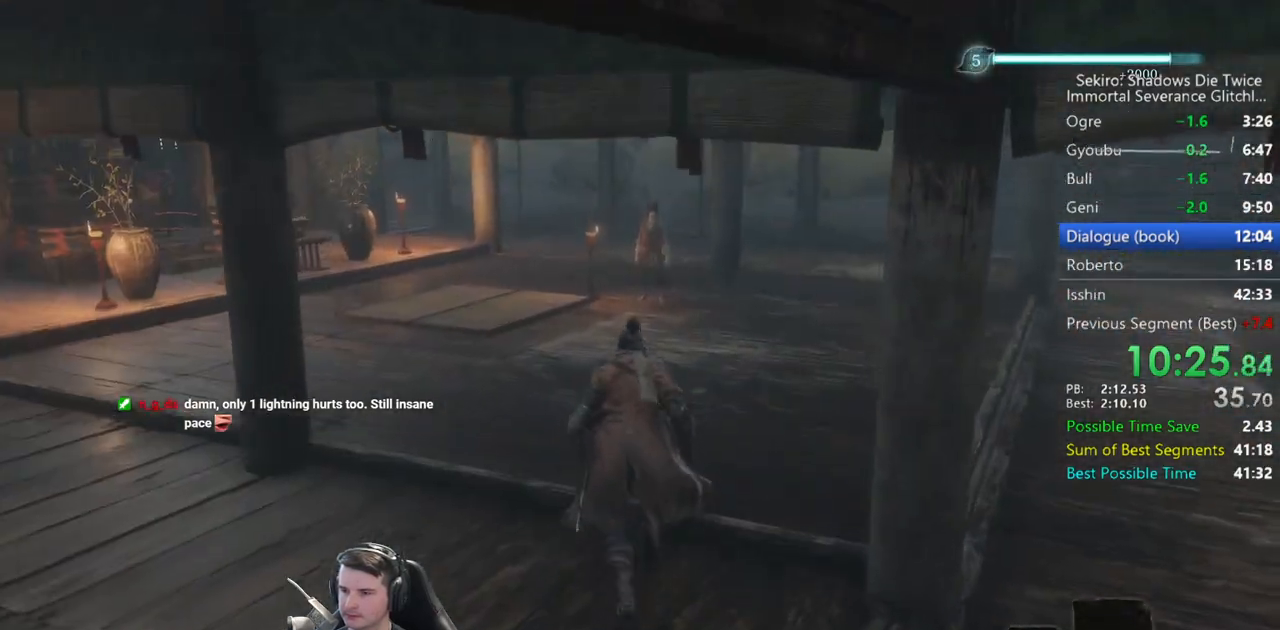
{"dt_ms": 500, "buttons": [], "left_stick": "up", "right_stick": "center", "button_events": [[267, "X", "down"], [317, "X", "up"], [417, "X", "down"], [483, "X", "up"]]}
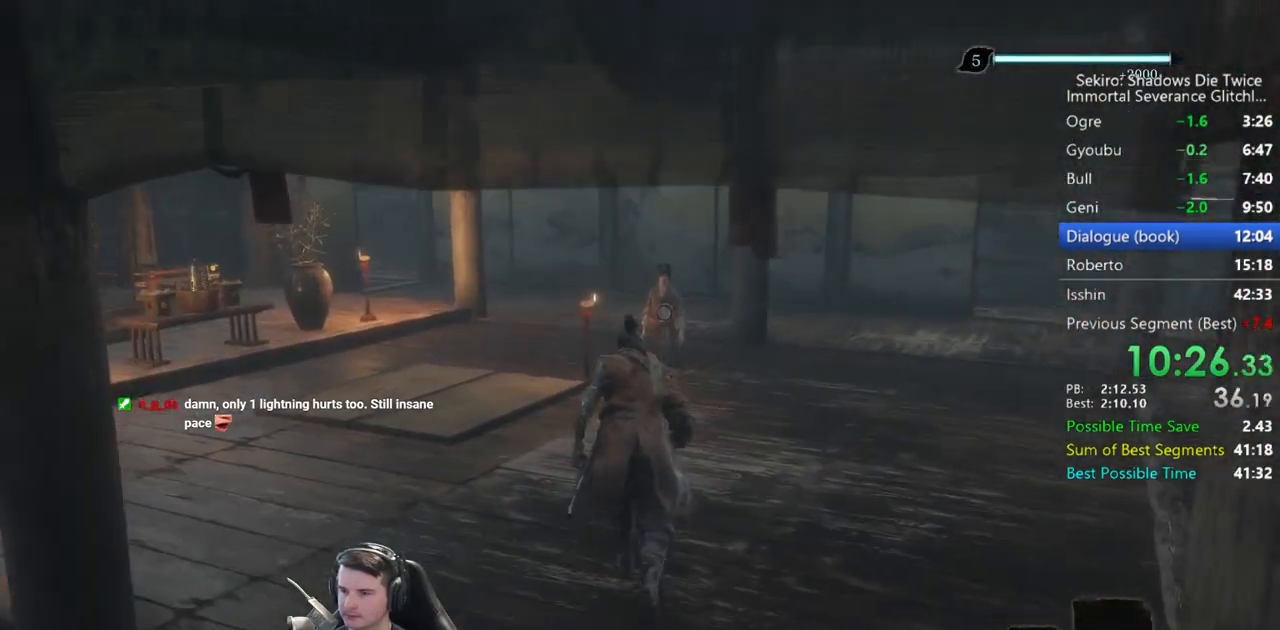
{"dt_ms": 500, "buttons": ["X"], "left_stick": "up", "right_stick": "center", "button_events": [[50, "X", "down"], [150, "X", "up"], [217, "X", "down"], [283, "X", "up"], [350, "X", "down"], [417, "X", "up"], [483, "X", "down"]]}
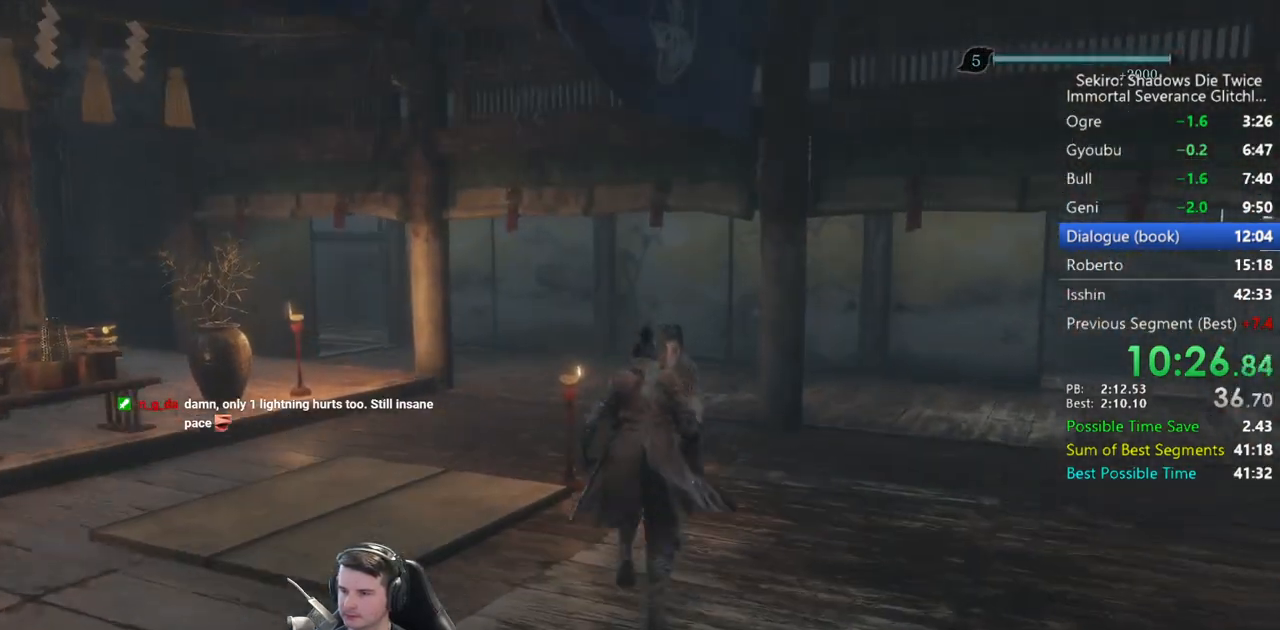
{"dt_ms": 500, "buttons": [], "left_stick": "center", "right_stick": "left", "button_events": [[50, "X", "up"], [117, "X", "down"], [217, "X", "up"], [417, "A", "down"], [483, "A", "up"]]}
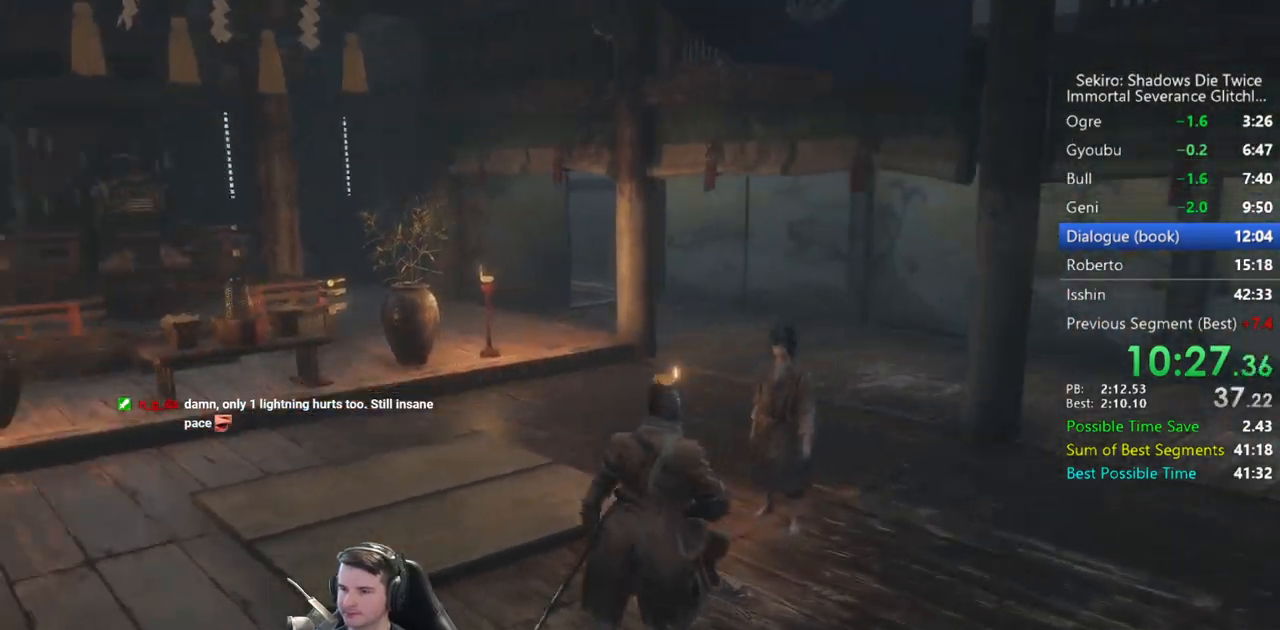
{"dt_ms": 500, "buttons": [], "left_stick": "center", "right_stick": "center", "button_events": [[83, "A", "down"], [150, "A", "up"], [250, "A", "down"], [317, "A", "up"], [383, "A", "down"], [483, "A", "up"]]}
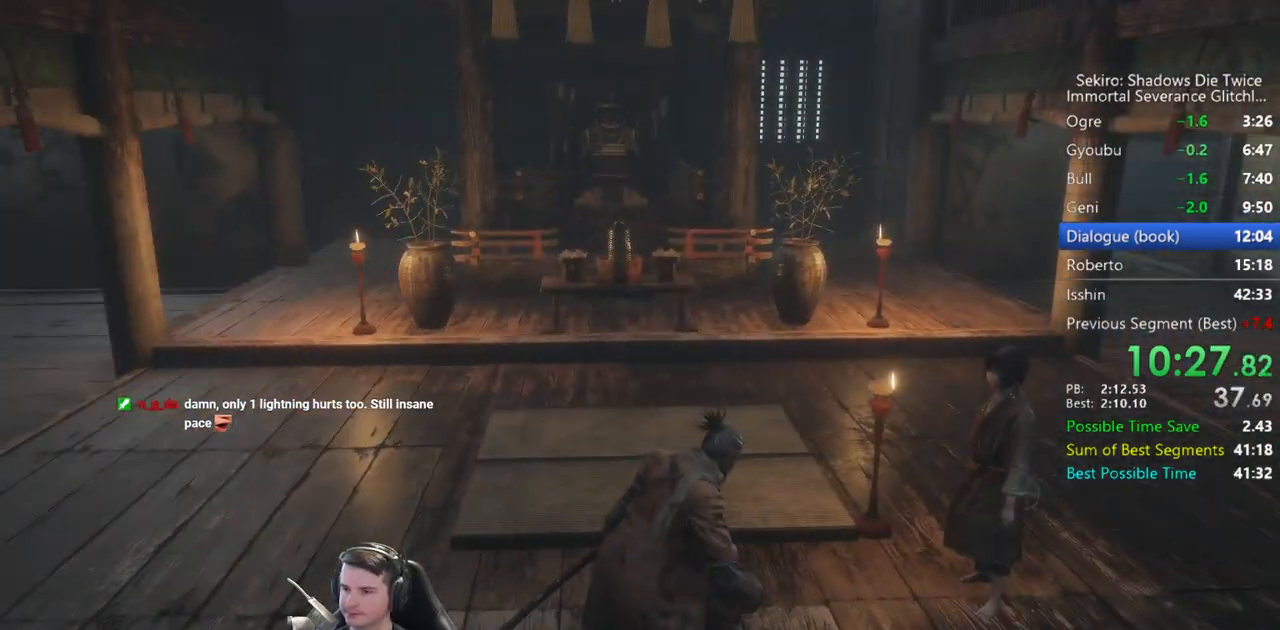
{"dt_ms": 500, "buttons": [], "left_stick": "center", "right_stick": "center", "button_events": [[50, "A", "down"], [150, "A", "up"], [217, "A", "down"], [317, "A", "up"], [383, "A", "down"], [483, "A", "up"]]}
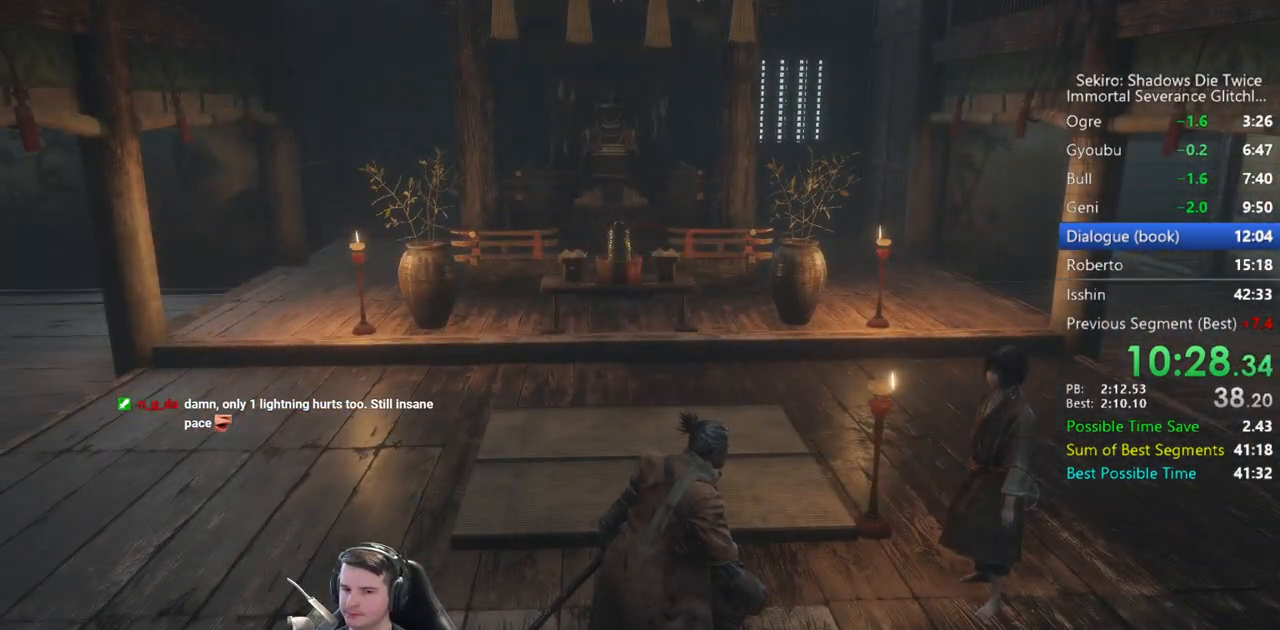
{"dt_ms": 500, "buttons": [], "left_stick": "center", "right_stick": "center", "button_events": [[50, "A", "down"], [150, "A", "up"], [217, "A", "down"], [317, "A", "up"], [383, "A", "down"], [483, "A", "up"]]}
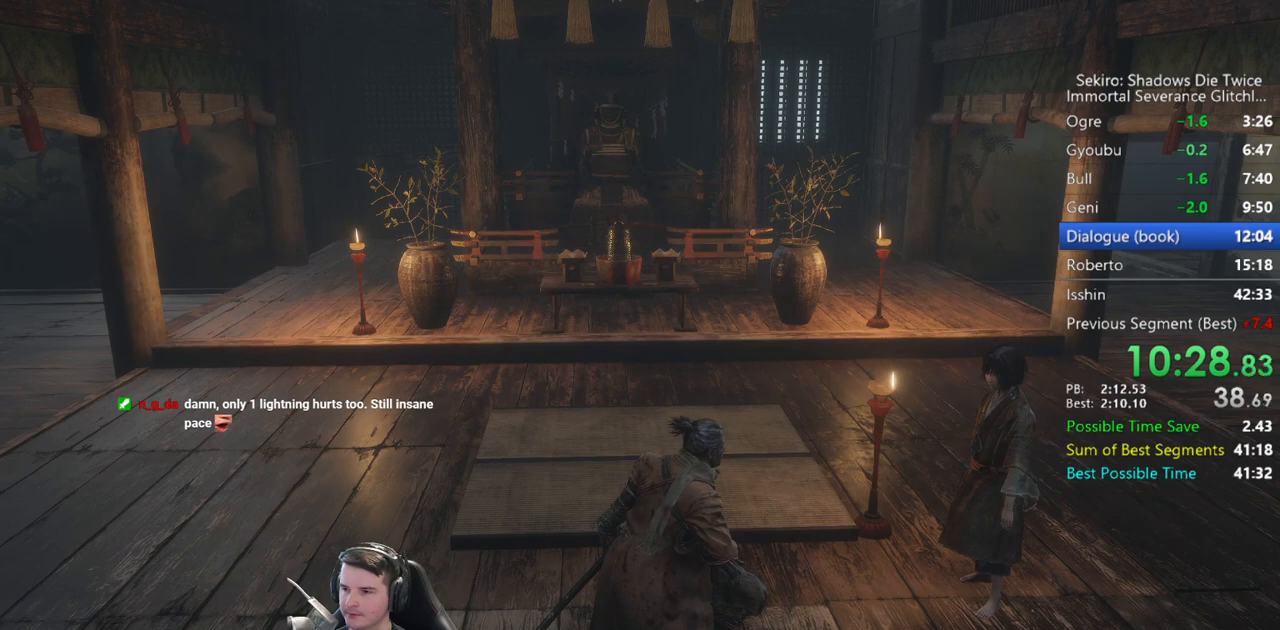
{"dt_ms": 500, "buttons": [], "left_stick": "center", "right_stick": "center", "button_events": [[50, "A", "down"], [117, "A", "up"], [217, "A", "down"], [283, "A", "up"], [383, "A", "down"], [450, "A", "up"]]}
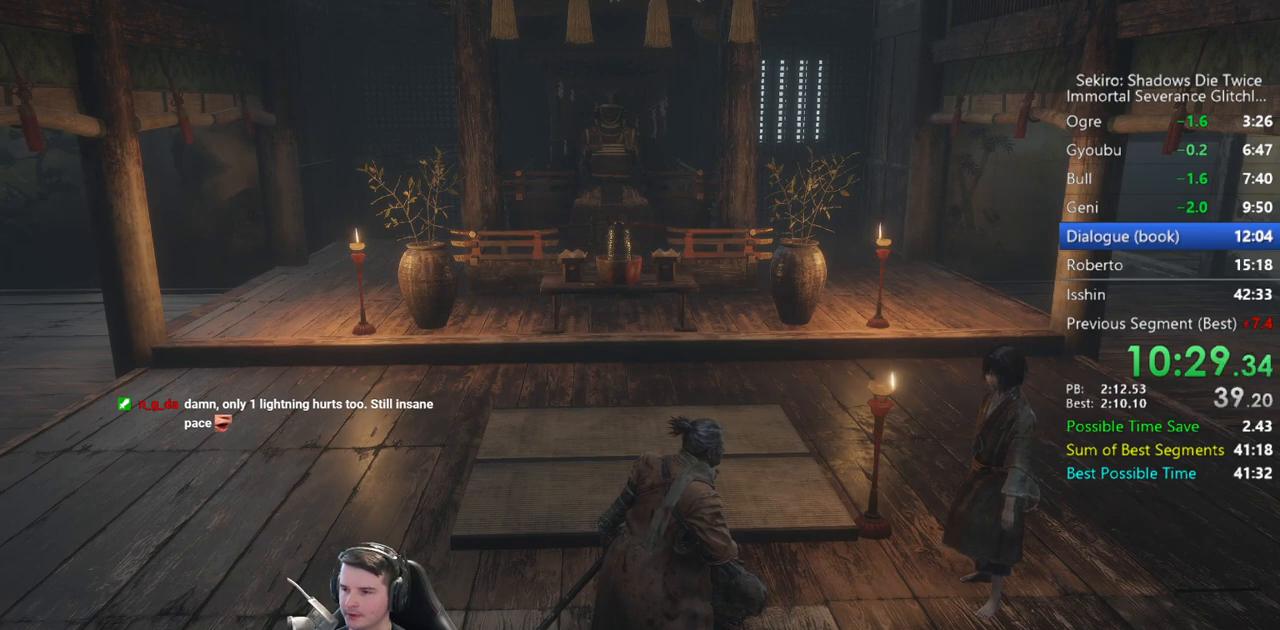
{"dt_ms": 500, "buttons": [], "left_stick": "center", "right_stick": "center", "button_events": [[50, "A", "down"], [117, "A", "up"], [217, "A", "down"], [317, "A", "up"], [383, "A", "down"], [483, "A", "up"]]}
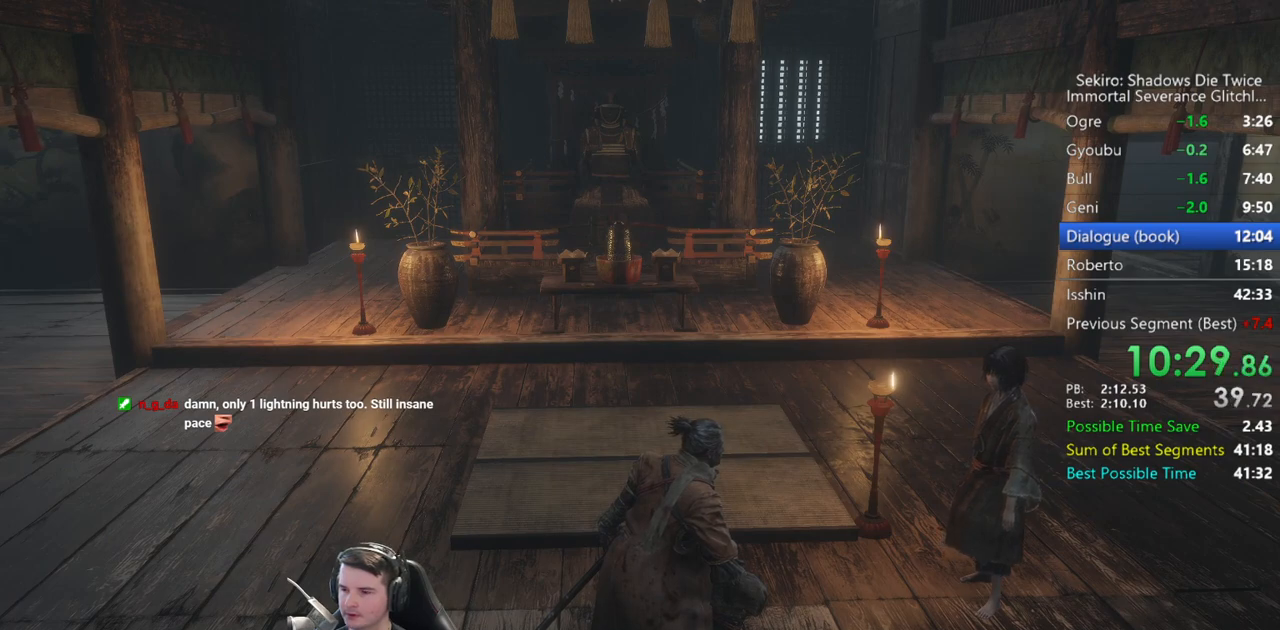
{"dt_ms": 500, "buttons": [], "left_stick": "center", "right_stick": "center", "button_events": [[50, "A", "down"], [150, "A", "up"], [217, "A", "down"], [317, "A", "up"], [383, "A", "down"], [483, "A", "up"]]}
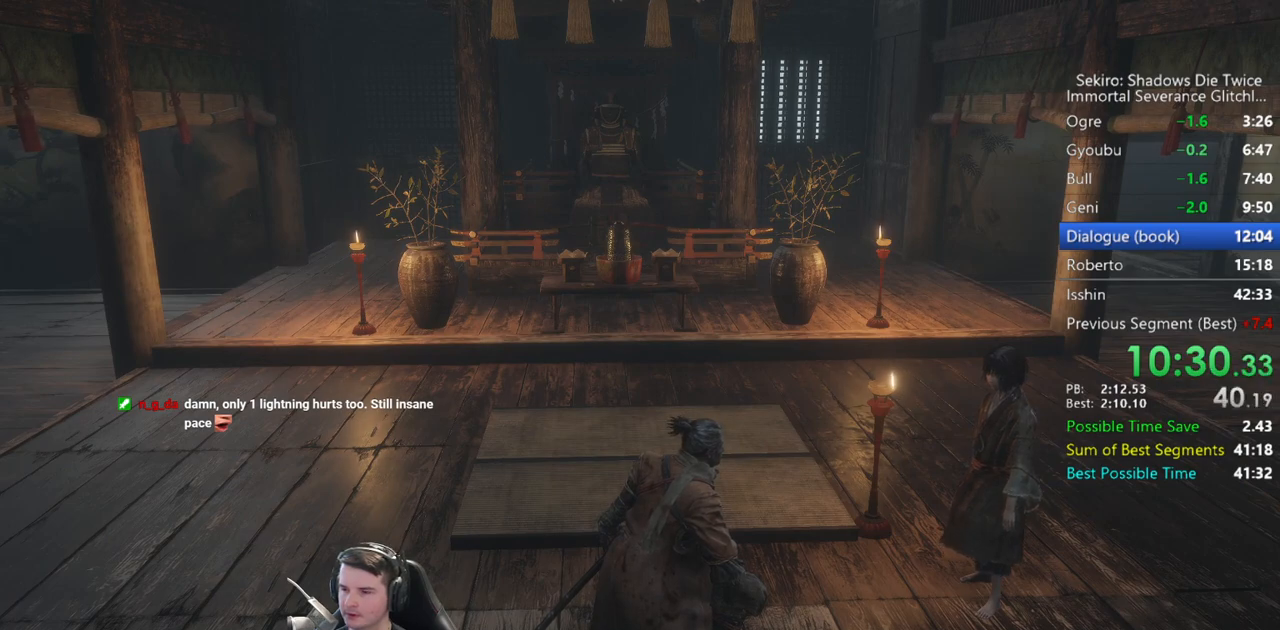
{"dt_ms": 500, "buttons": [], "left_stick": "center", "right_stick": "center", "button_events": [[50, "A", "down"], [150, "A", "up"], [217, "A", "down"], [317, "A", "up"], [417, "A", "down"], [483, "A", "up"]]}
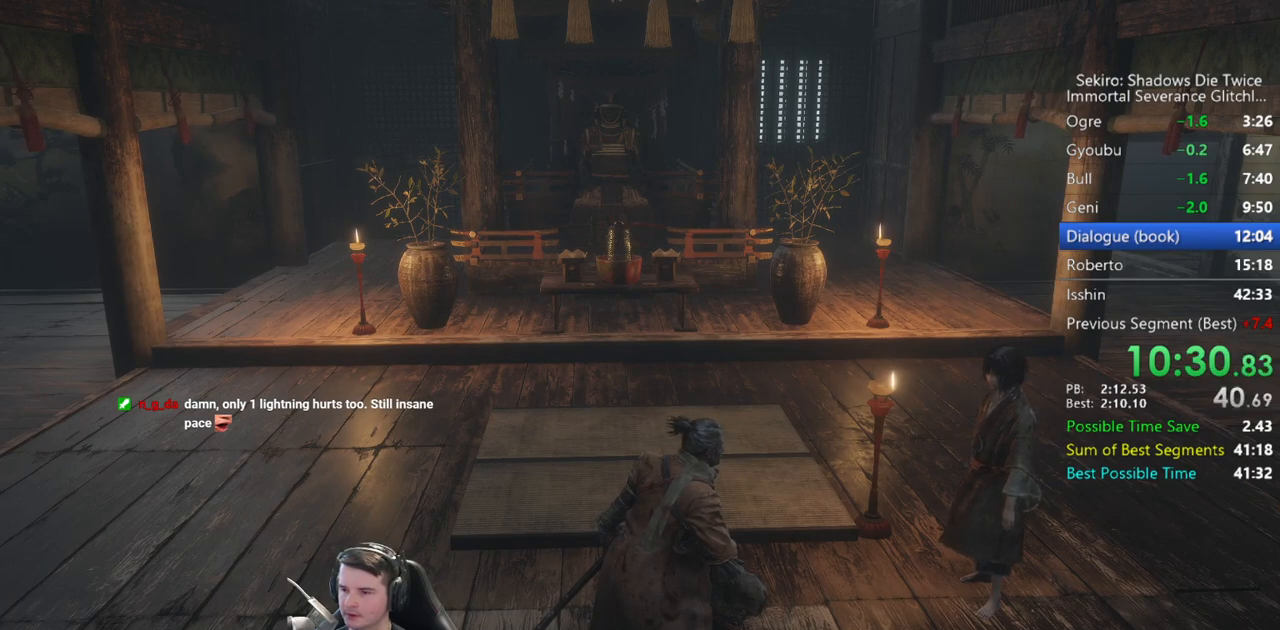
{"dt_ms": 500, "buttons": [], "left_stick": "center", "right_stick": "center", "button_events": [[50, "A", "down"], [150, "A", "up"], [250, "A", "down"], [317, "A", "up"], [417, "A", "down"], [483, "A", "up"]]}
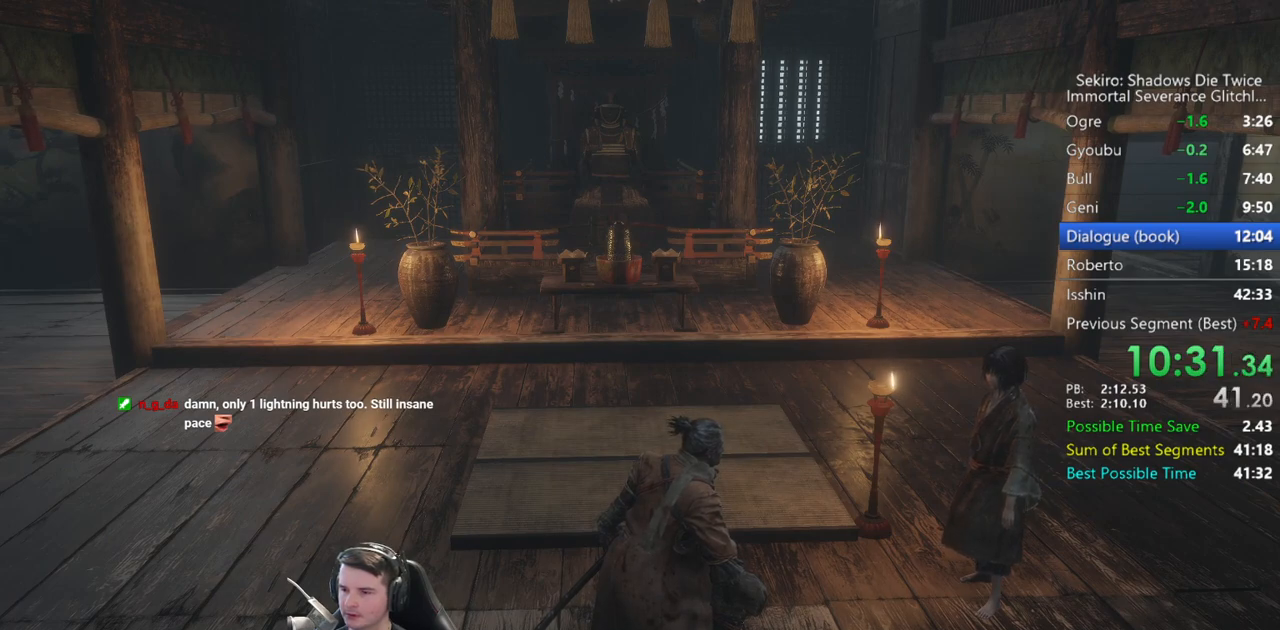
{"dt_ms": 500, "buttons": [], "left_stick": "center", "right_stick": "center", "button_events": [[83, "A", "down"], [183, "A", "up"], [250, "A", "down"], [350, "A", "up"]]}
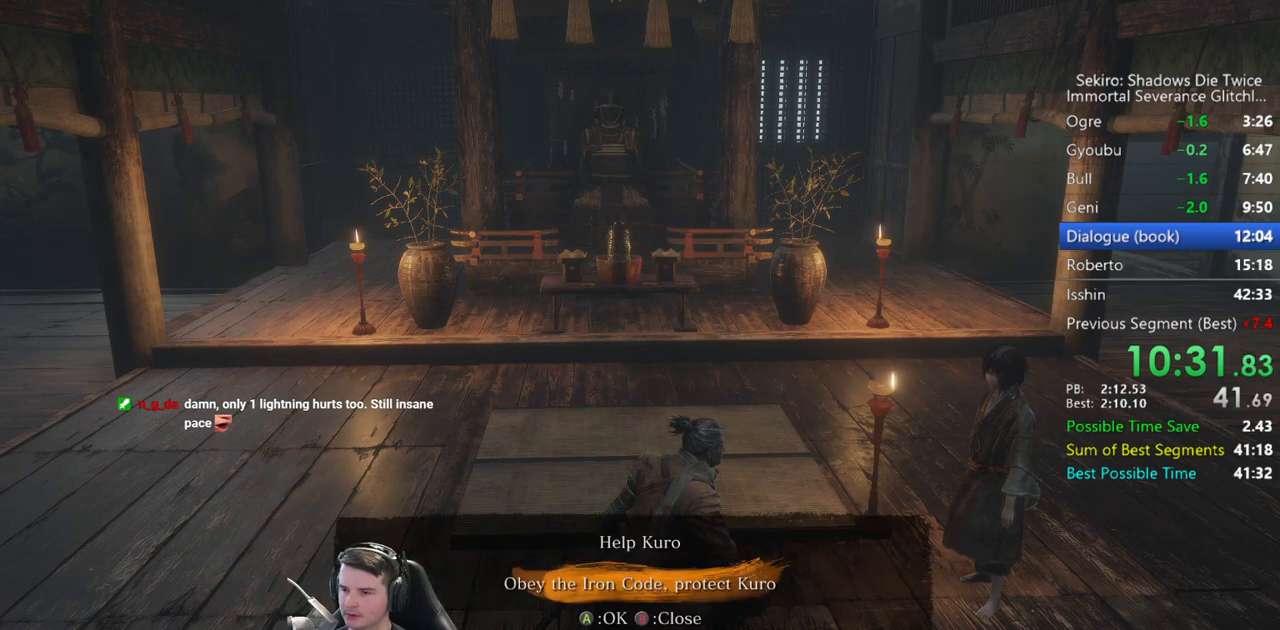
{"dt_ms": 500, "buttons": [], "left_stick": "center", "right_stick": "center", "button_events": [[17, "A", "down"], [117, "A", "up"], [217, "START", "down"], [283, "START", "up"], [383, "START", "down"], [450, "START", "up"]]}
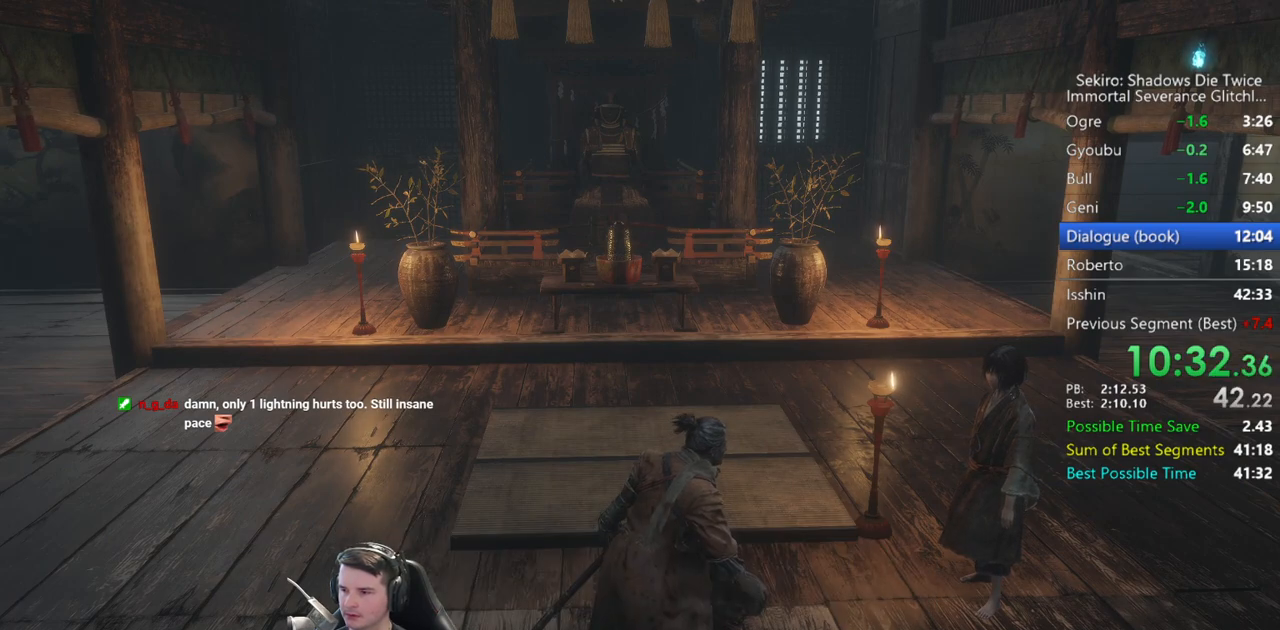
{"dt_ms": 500, "buttons": [], "left_stick": "center", "right_stick": "center", "button_events": [[50, "START", "down"], [117, "START", "up"], [317, "X", "down"], [450, "X", "up"]]}
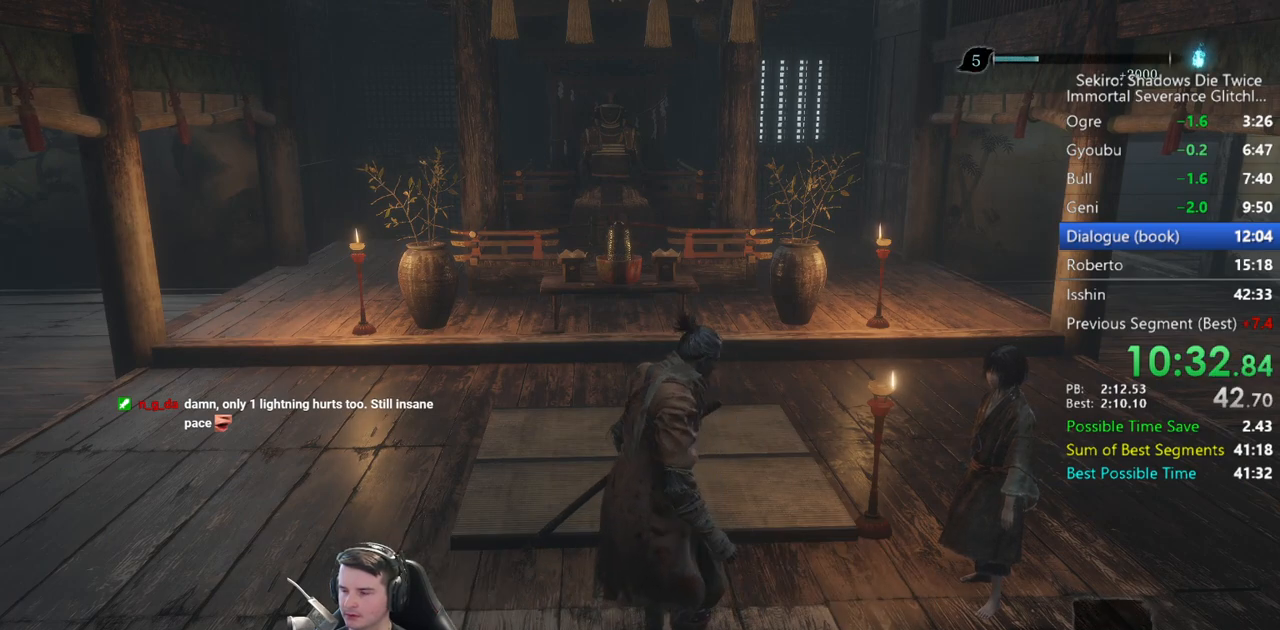
{"dt_ms": 500, "buttons": ["X"], "left_stick": "center", "right_stick": "center", "button_events": [[17, "X", "down"], [83, "X", "up"], [183, "X", "down"], [250, "X", "up"], [317, "X", "down"], [417, "X", "up"], [483, "X", "down"]]}